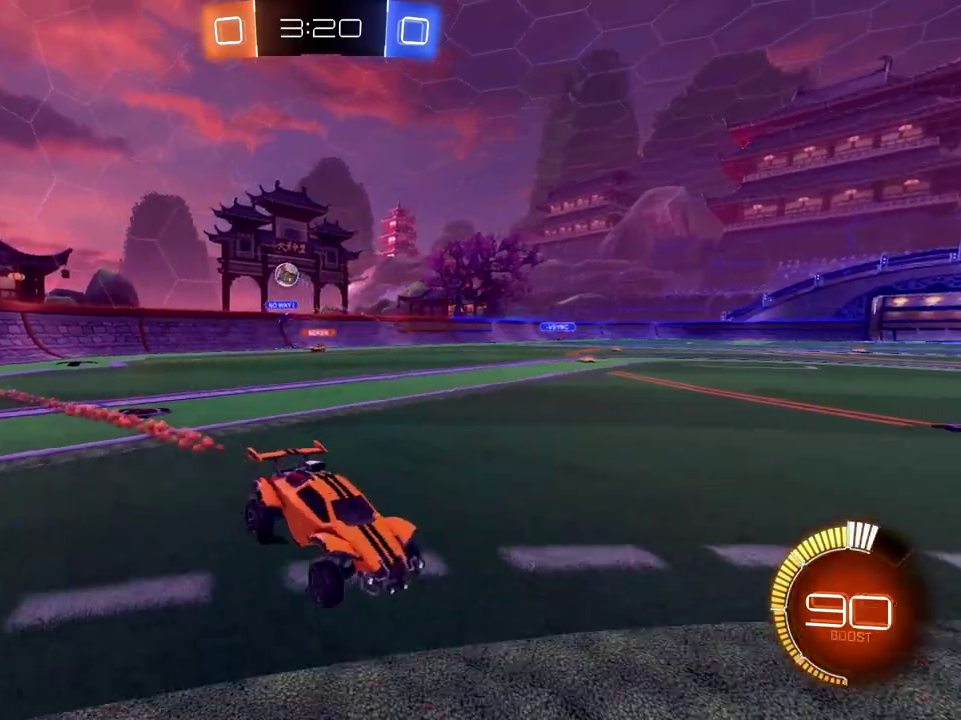
Gameplay with a controller (Xbox layout); each line is a JSON object with the inputs held at the frame after it. "events" lists button and stick changes between this image and that frame as [ms after this image, input, new state], when the widget could be followed in between.
{"buttons": ["Y", "R2"], "left_stick": "right", "right_stick": "center", "events": [[67, "left_stick", "center"], [151, "left_stick", "right"], [251, "Y", "down"], [334, "Y", "up"], [384, "Y", "down"]]}
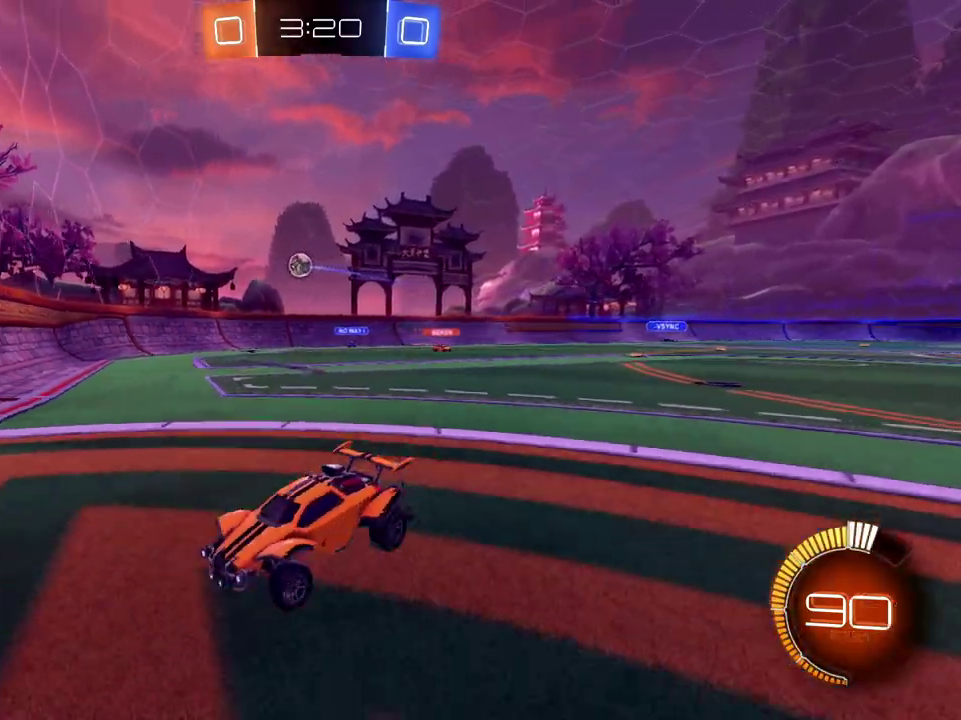
{"buttons": ["R2"], "left_stick": "right", "right_stick": "center", "events": [[67, "Y", "up"], [334, "Y", "down"], [434, "Y", "up"]]}
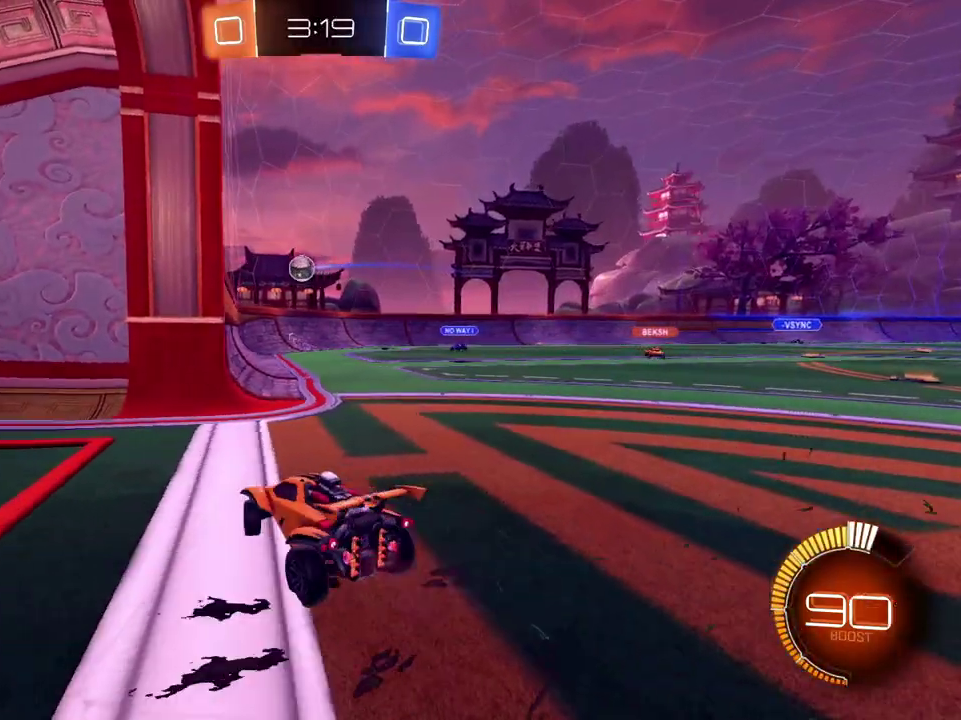
{"buttons": ["L2"], "left_stick": "up-left", "right_stick": "center", "events": [[217, "left_stick", "center"], [267, "R2", "up"], [267, "left_stick", "up-left"], [284, "L2", "down"]]}
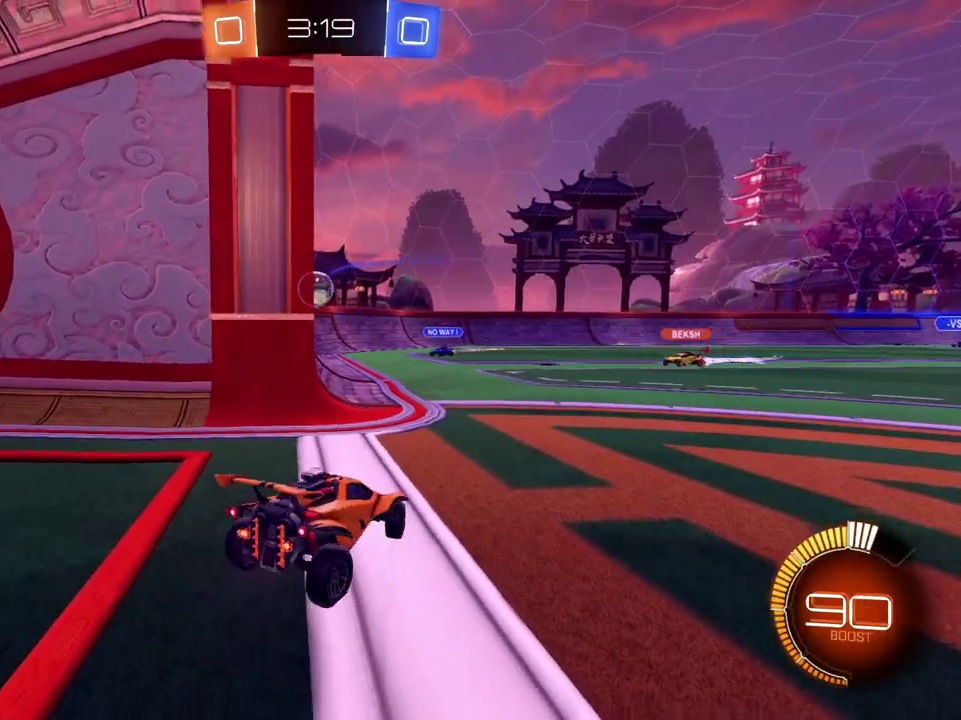
{"buttons": ["R2"], "left_stick": "center", "right_stick": "center", "events": [[250, "left_stick", "up"], [434, "left_stick", "center"], [450, "R2", "down"], [484, "L2", "up"]]}
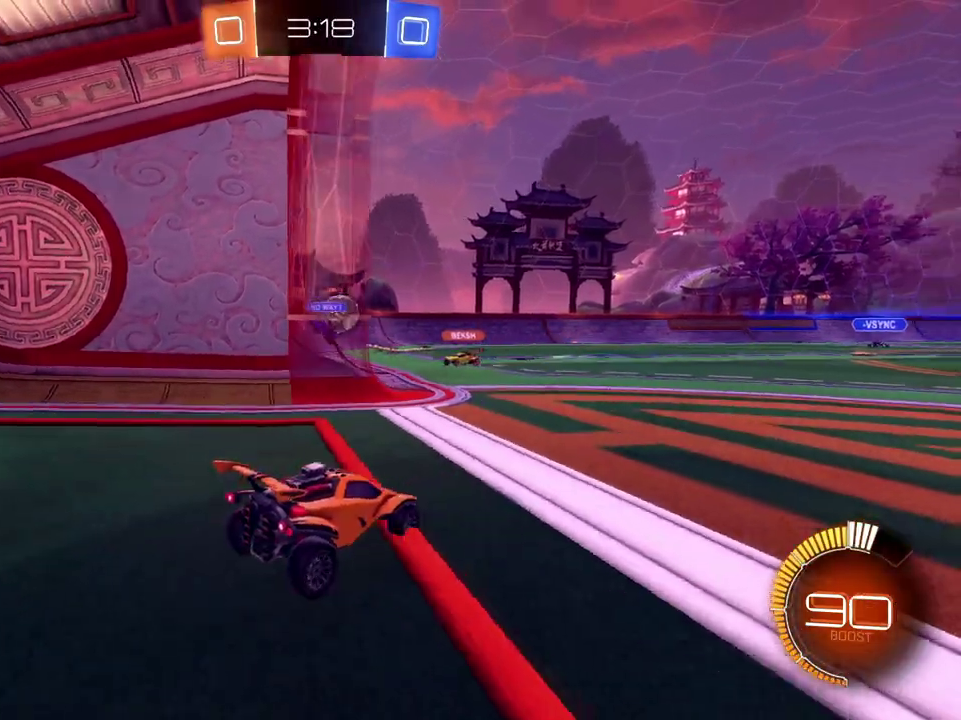
{"buttons": ["B", "R2"], "left_stick": "center", "right_stick": "center", "events": [[134, "left_stick", "right"], [151, "B", "down"], [251, "left_stick", "center"], [301, "left_stick", "left"], [451, "left_stick", "center"]]}
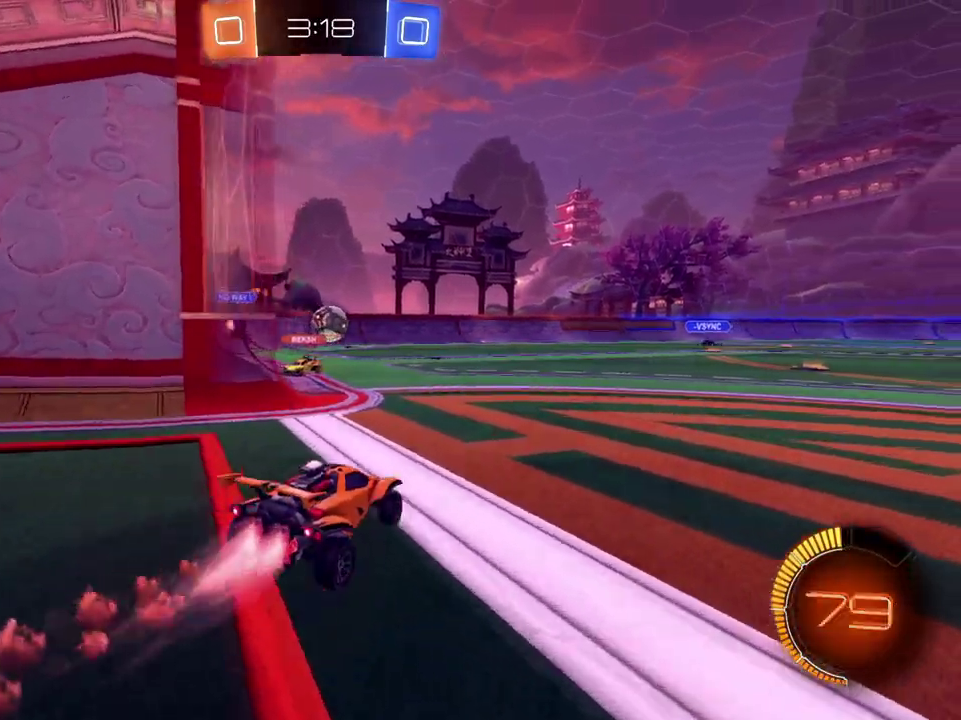
{"buttons": ["B", "R2"], "left_stick": "center", "right_stick": "center", "events": [[100, "left_stick", "left"], [200, "left_stick", "center"], [334, "left_stick", "left"], [434, "left_stick", "center"]]}
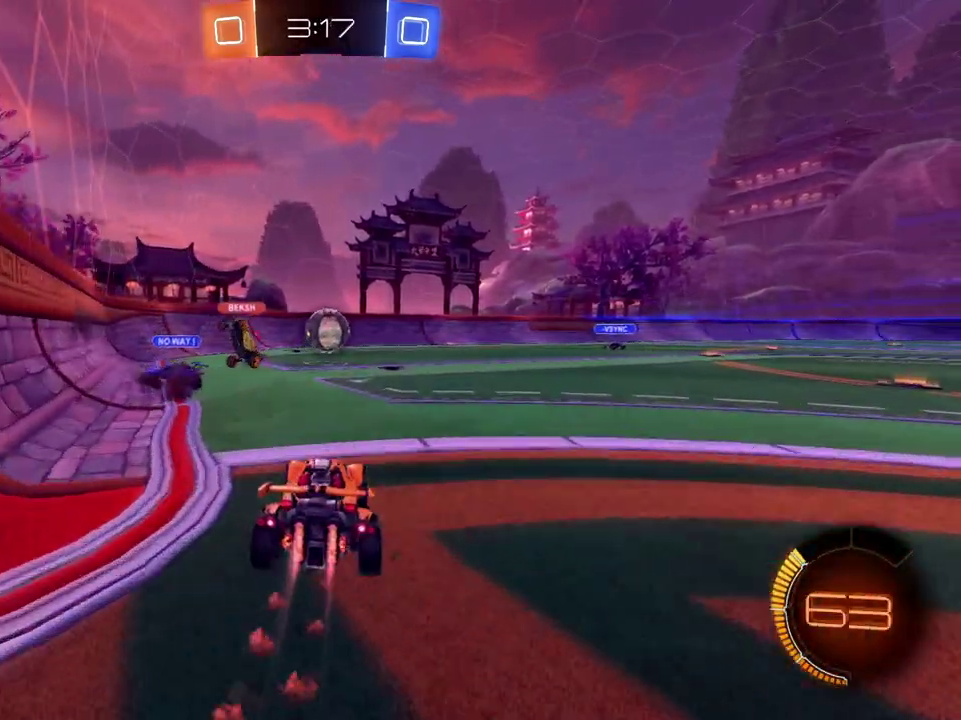
{"buttons": ["B", "R2"], "left_stick": "center", "right_stick": "center", "events": [[201, "left_stick", "right"], [317, "left_stick", "center"], [434, "left_stick", "left"], [501, "left_stick", "center"]]}
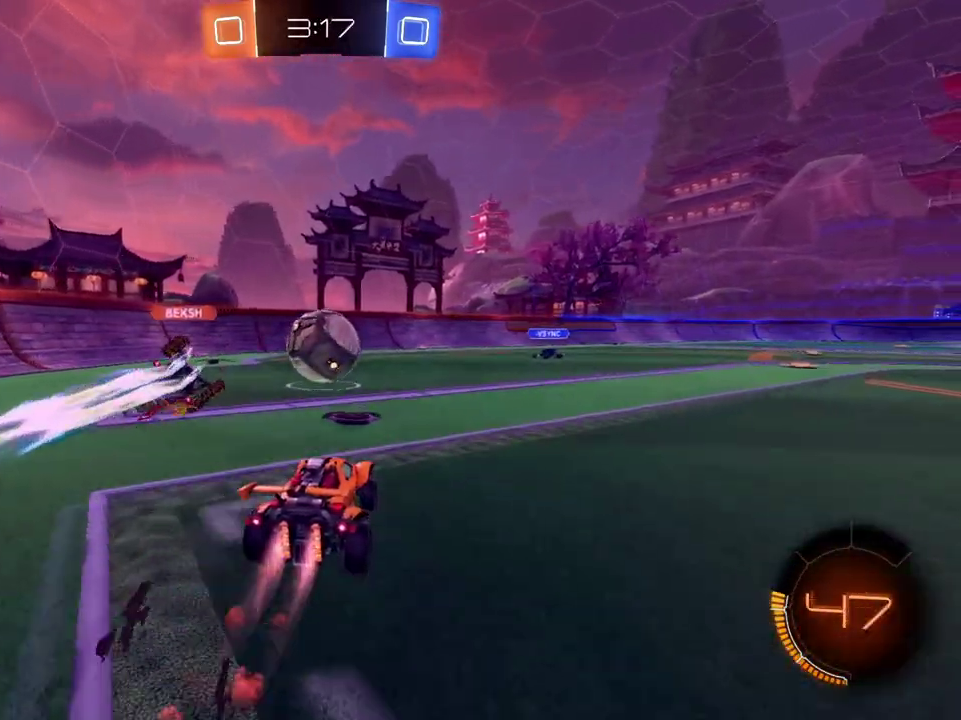
{"buttons": ["R2"], "left_stick": "left", "right_stick": "center"}
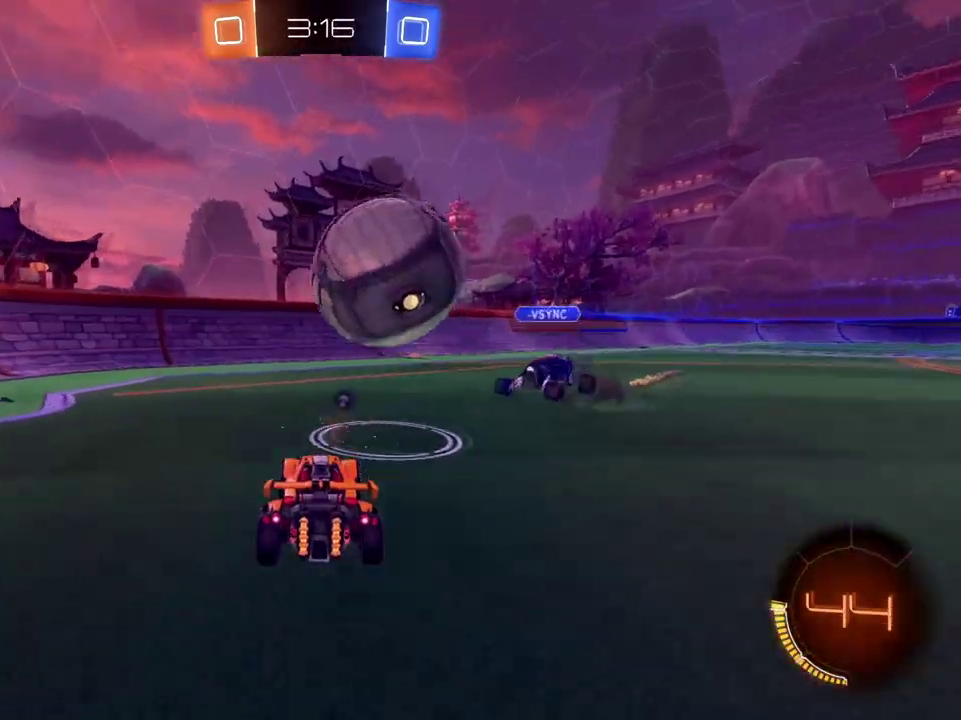
{"buttons": ["R2"], "left_stick": "right", "right_stick": "center"}
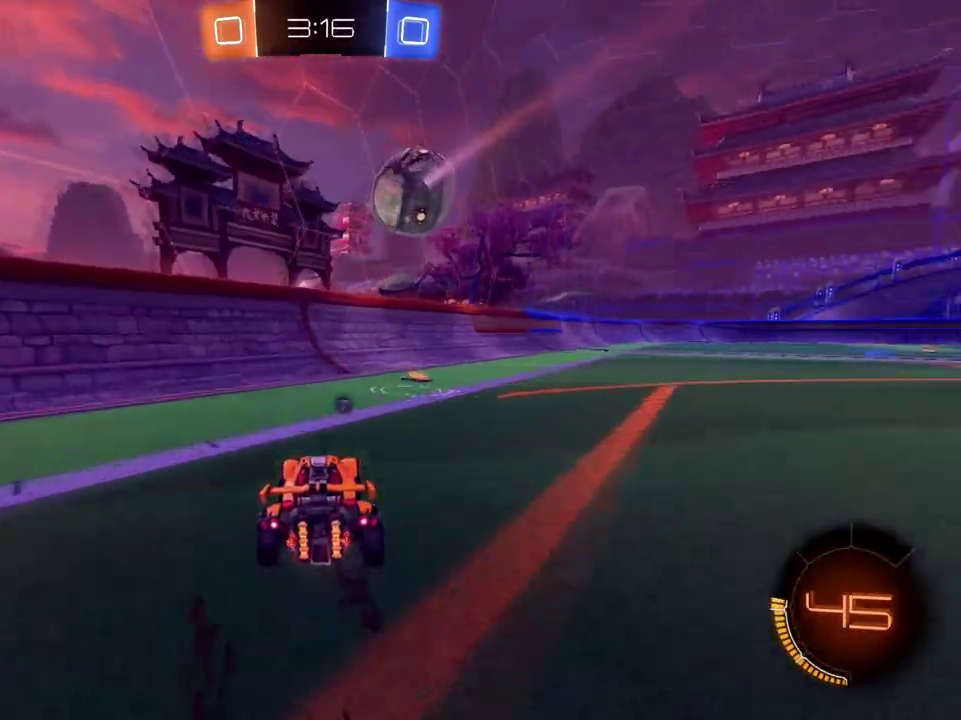
{"buttons": ["R2"], "left_stick": "right", "right_stick": "center", "events": []}
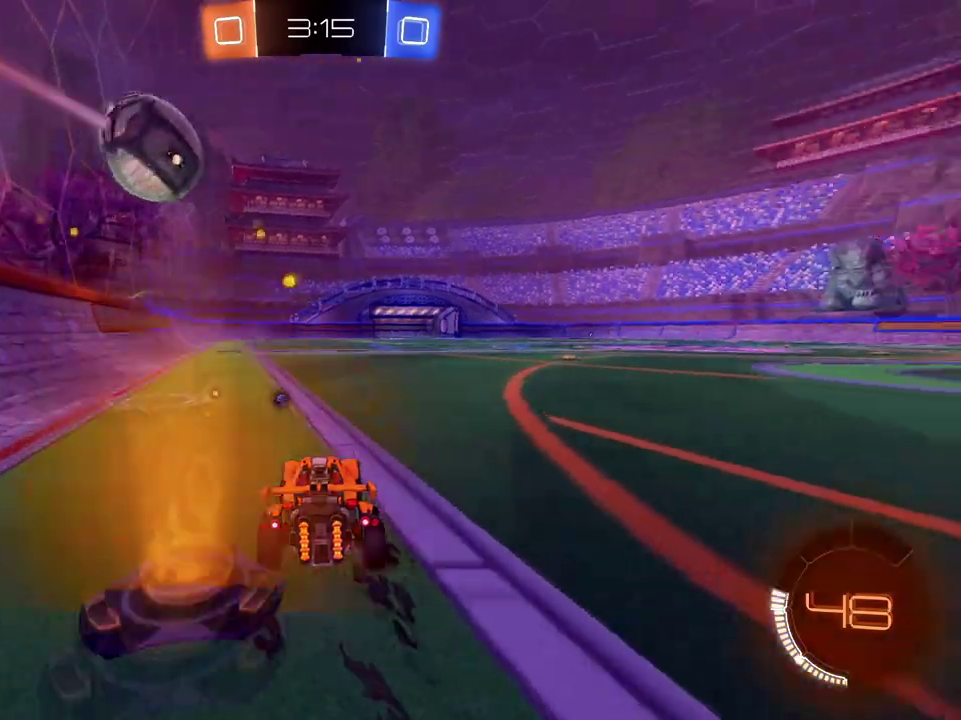
{"buttons": ["R2"], "left_stick": "center", "right_stick": "center", "events": [[117, "left_stick", "center"], [184, "B", "down"], [501, "B", "up"]]}
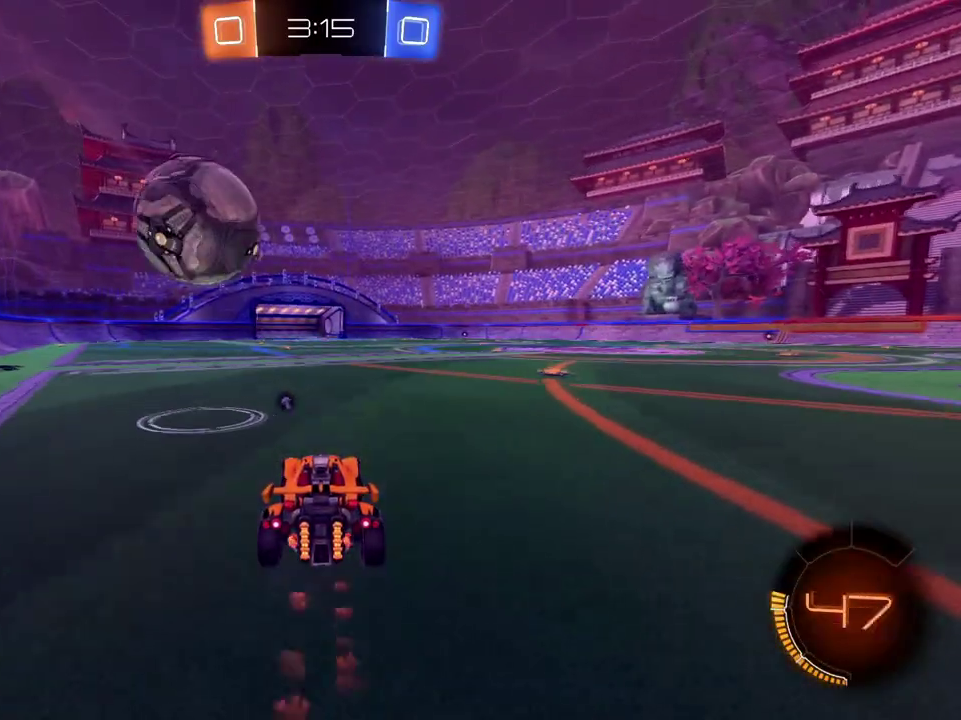
{"buttons": ["B", "R2"], "left_stick": "center", "right_stick": "center", "events": [[217, "A", "down"], [267, "left_stick", "right"], [317, "A", "up"], [384, "left_stick", "center"], [434, "B", "down"]]}
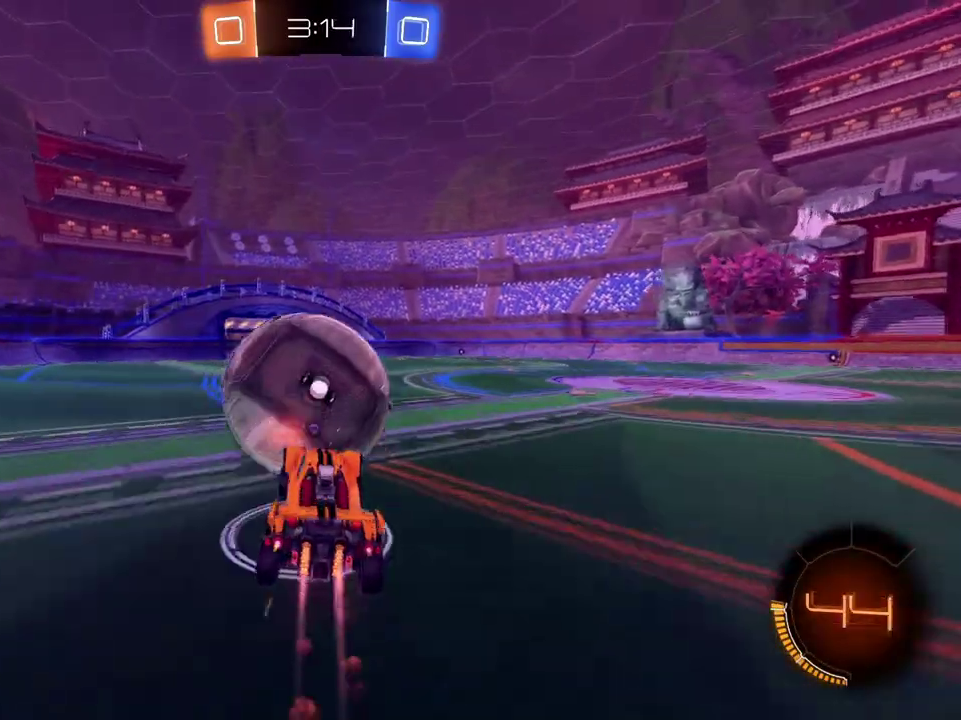
{"buttons": ["R2"], "left_stick": "right", "right_stick": "center", "events": [[151, "left_stick", "up"], [334, "B", "up"], [367, "left_stick", "right"]]}
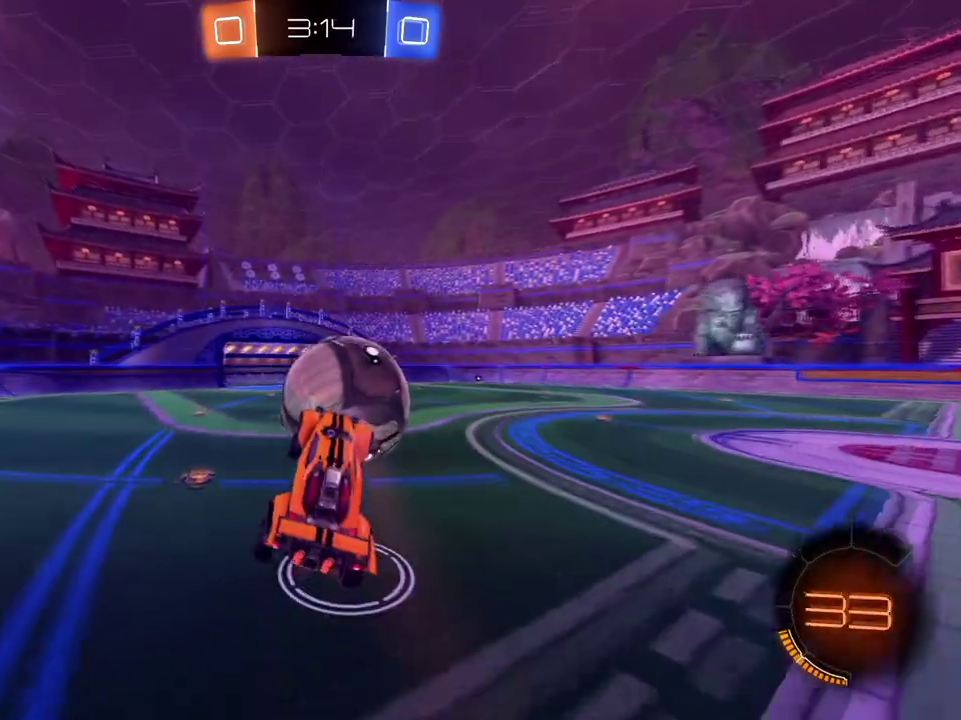
{"buttons": ["B", "R2"], "left_stick": "left", "right_stick": "center", "events": [[50, "left_stick", "up-right"], [100, "B", "down"], [200, "left_stick", "center"], [317, "left_stick", "left"]]}
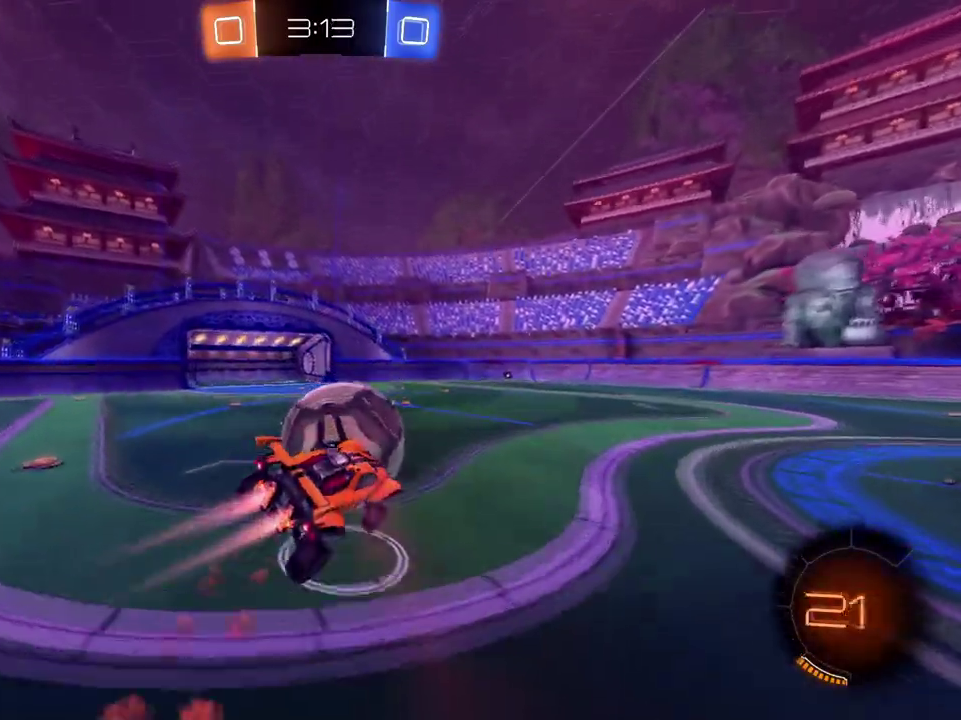
{"buttons": ["B", "R2"], "left_stick": "center", "right_stick": "center", "events": [[201, "left_stick", "center"]]}